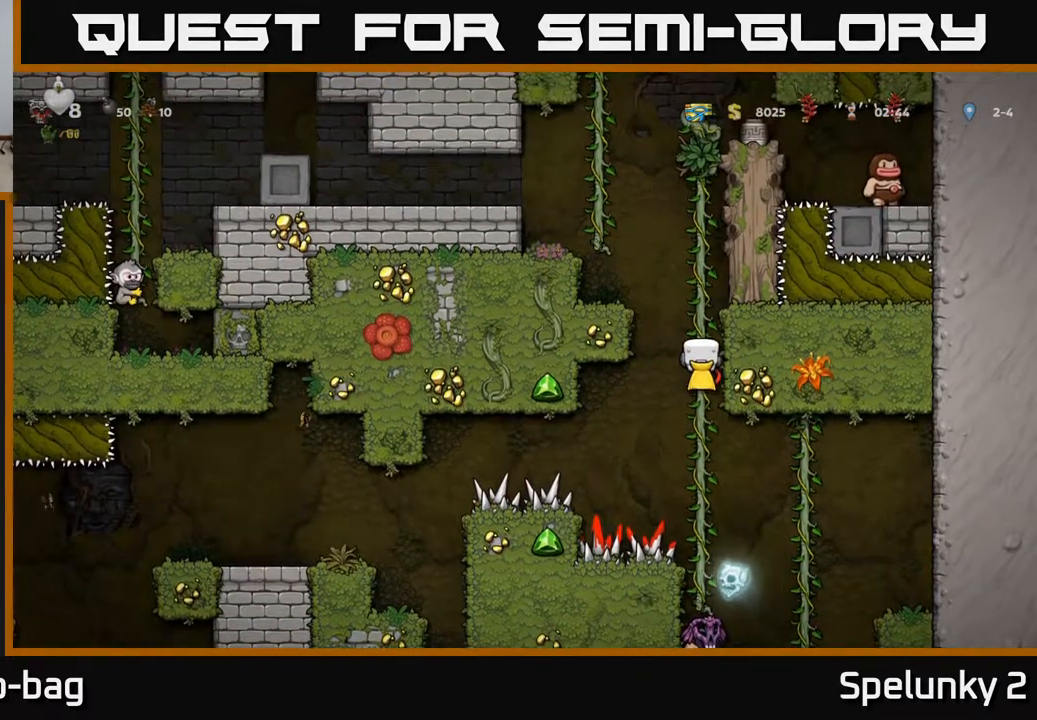
Gameplay with a controller (Xbox layout); each line is a JSON object with the inputs held at the frame after it. "events" lists button and stick changes between this image and that frame as [ms after this image, input, new state], when the widget could be followed in between. Not read: R1.
{"buttons": [], "left_stick": "center", "right_stick": "center", "events": []}
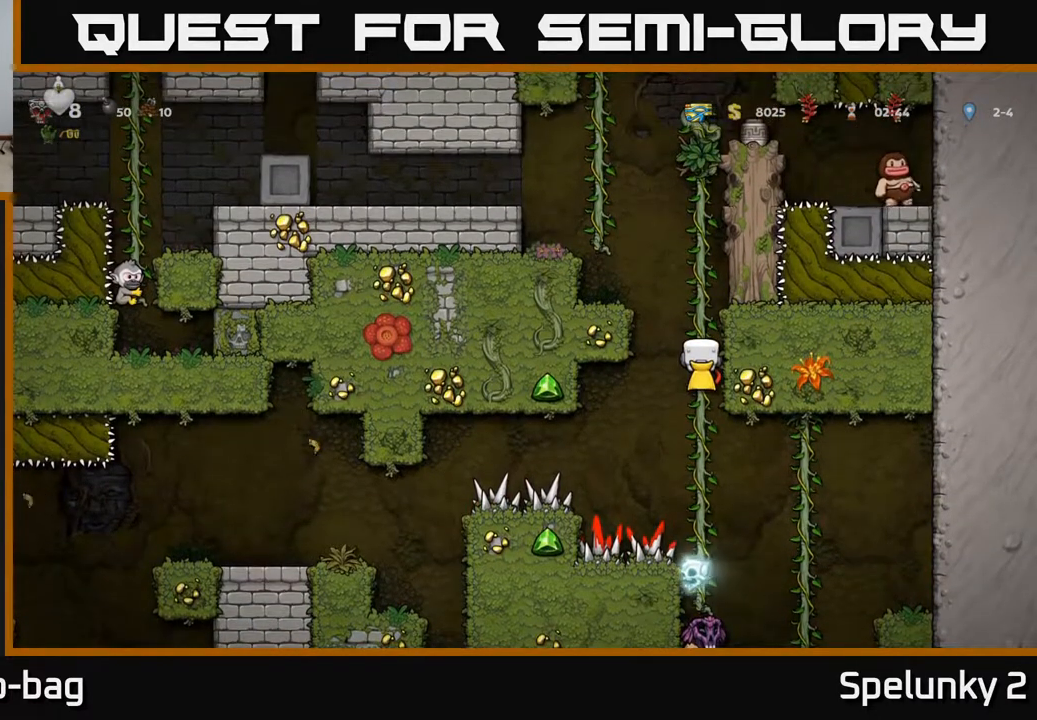
{"buttons": [], "left_stick": "center", "right_stick": "center", "events": [[200, "DPAD_DOWN", "down"], [317, "DPAD_DOWN", "up"]]}
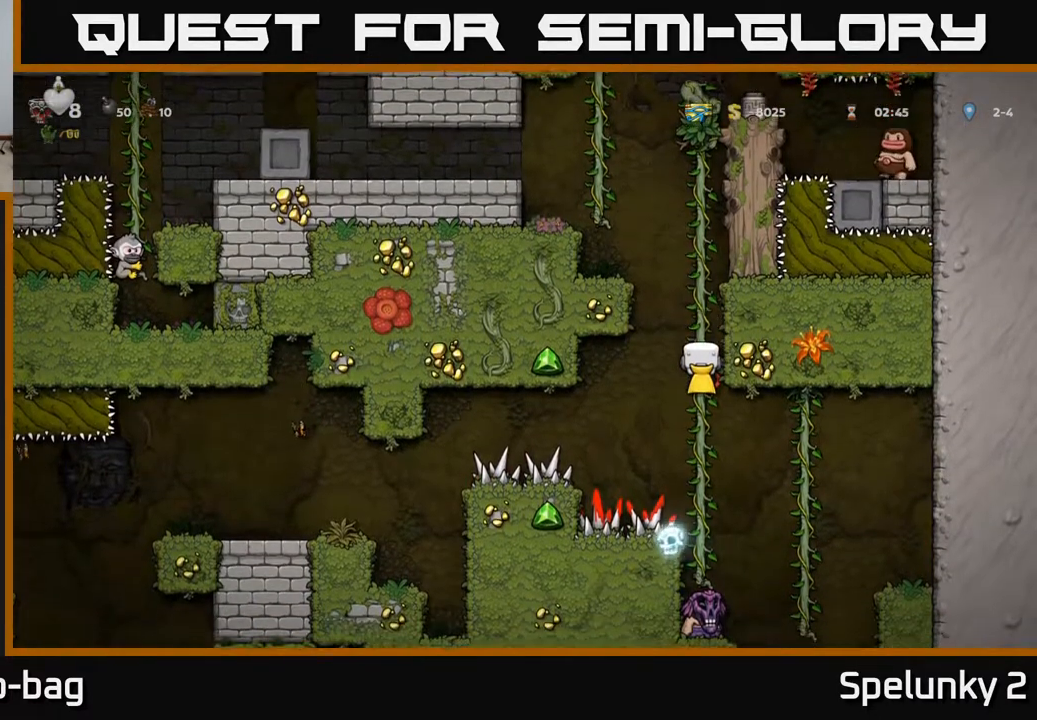
{"buttons": ["DPAD_UP"], "left_stick": "center", "right_stick": "center", "events": [[333, "DPAD_UP", "down"]]}
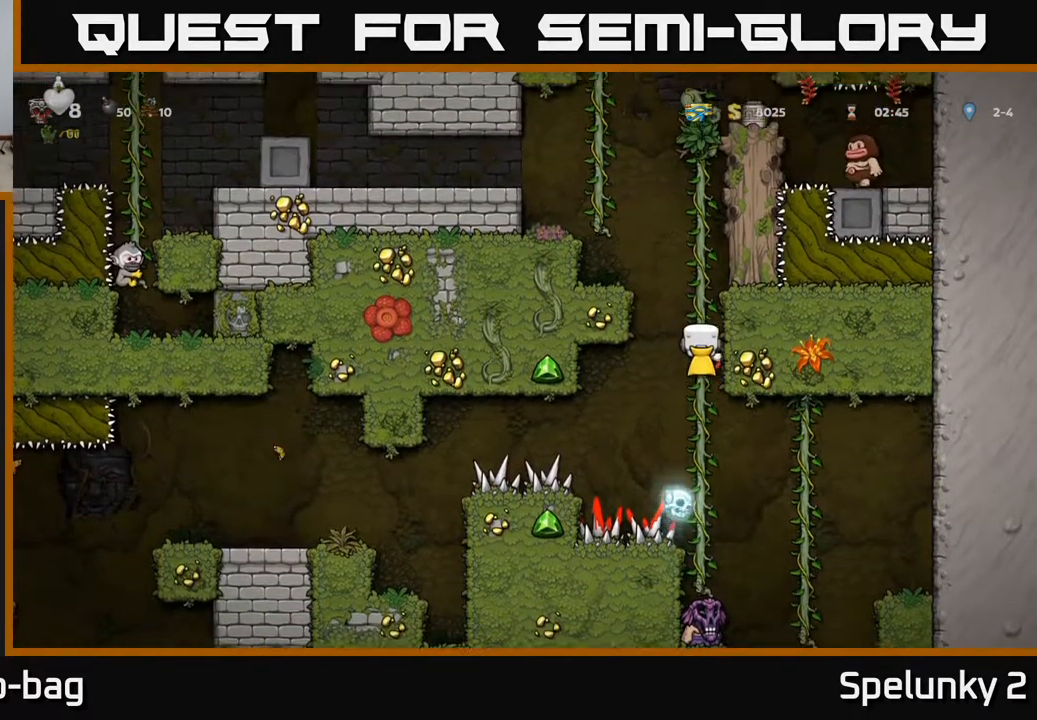
{"buttons": [], "left_stick": "center", "right_stick": "center", "events": [[333, "DPAD_UP", "up"]]}
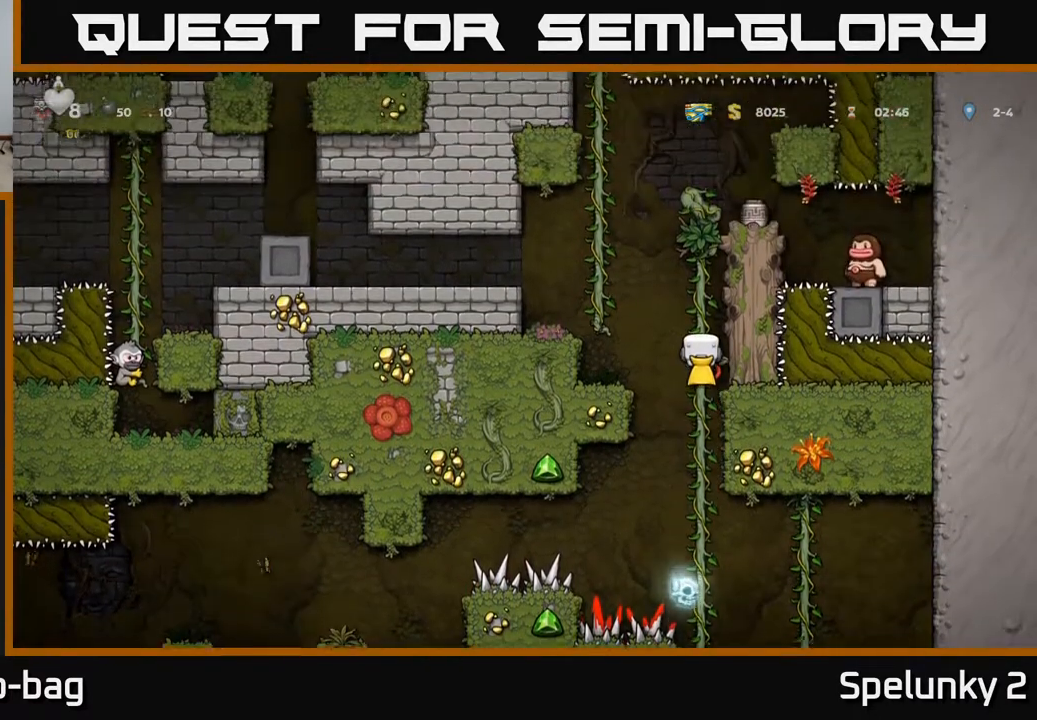
{"buttons": [], "left_stick": "center", "right_stick": "center", "events": []}
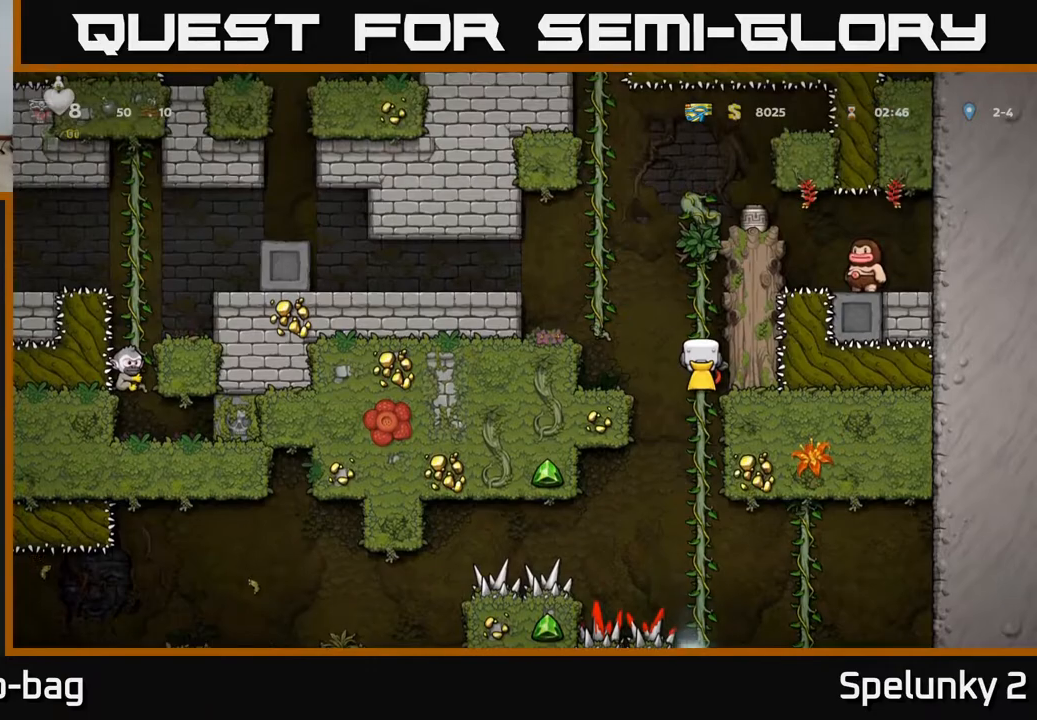
{"buttons": [], "left_stick": "center", "right_stick": "center", "events": [[317, "DPAD_DOWN", "down"], [433, "DPAD_DOWN", "up"]]}
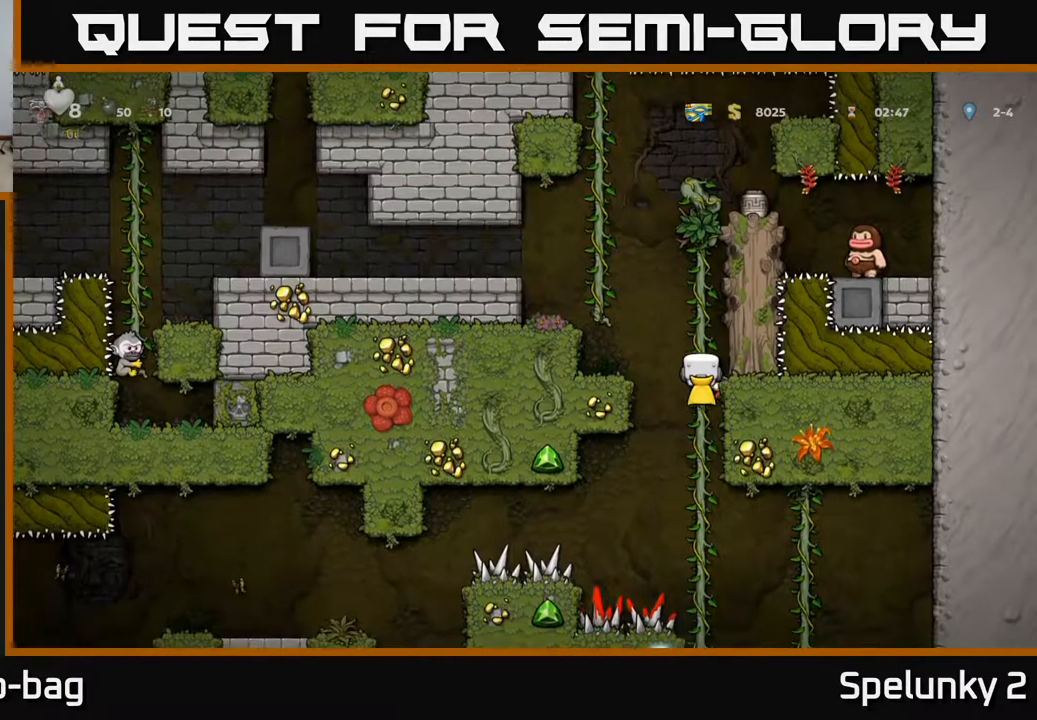
{"buttons": ["DPAD_DOWN"], "left_stick": "center", "right_stick": "center", "events": [[467, "DPAD_DOWN", "down"]]}
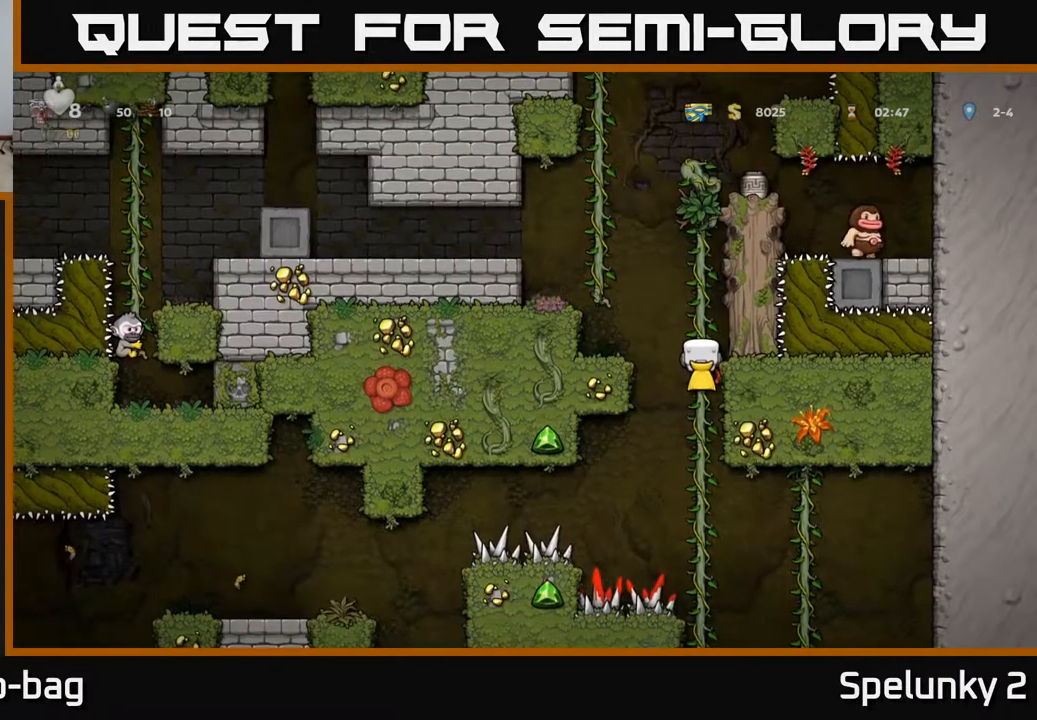
{"buttons": [], "left_stick": "center", "right_stick": "center", "events": [[17, "A", "down"], [83, "A", "up"], [117, "DPAD_DOWN", "up"]]}
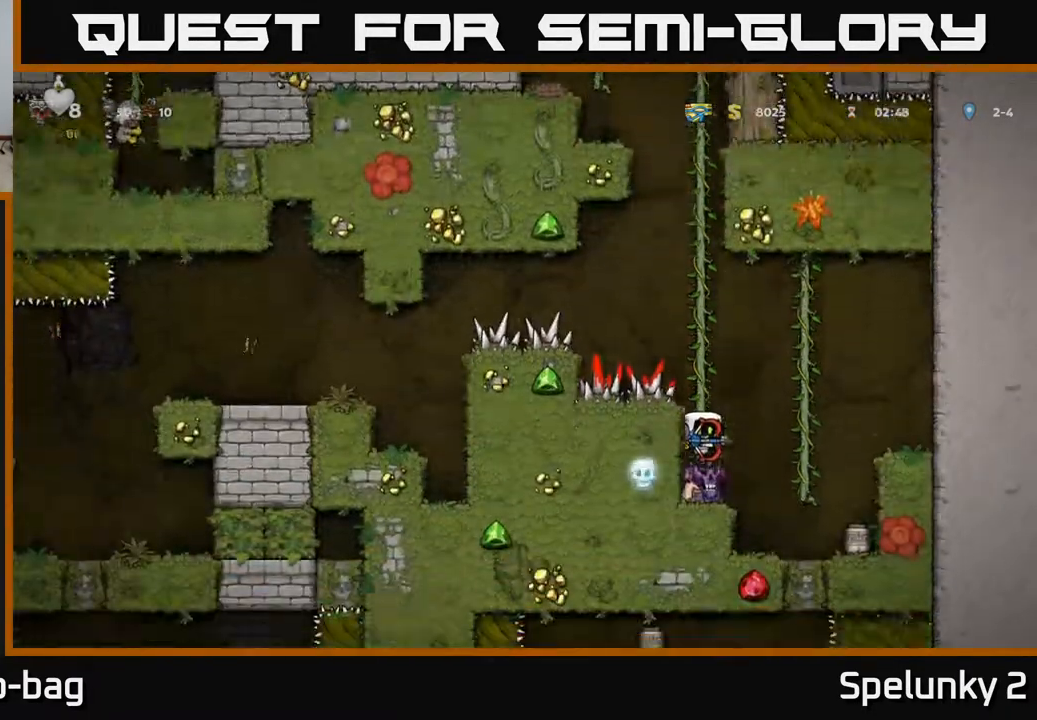
{"buttons": [], "left_stick": "center", "right_stick": "center", "events": [[183, "DPAD_UP", "down"], [417, "DPAD_UP", "up"]]}
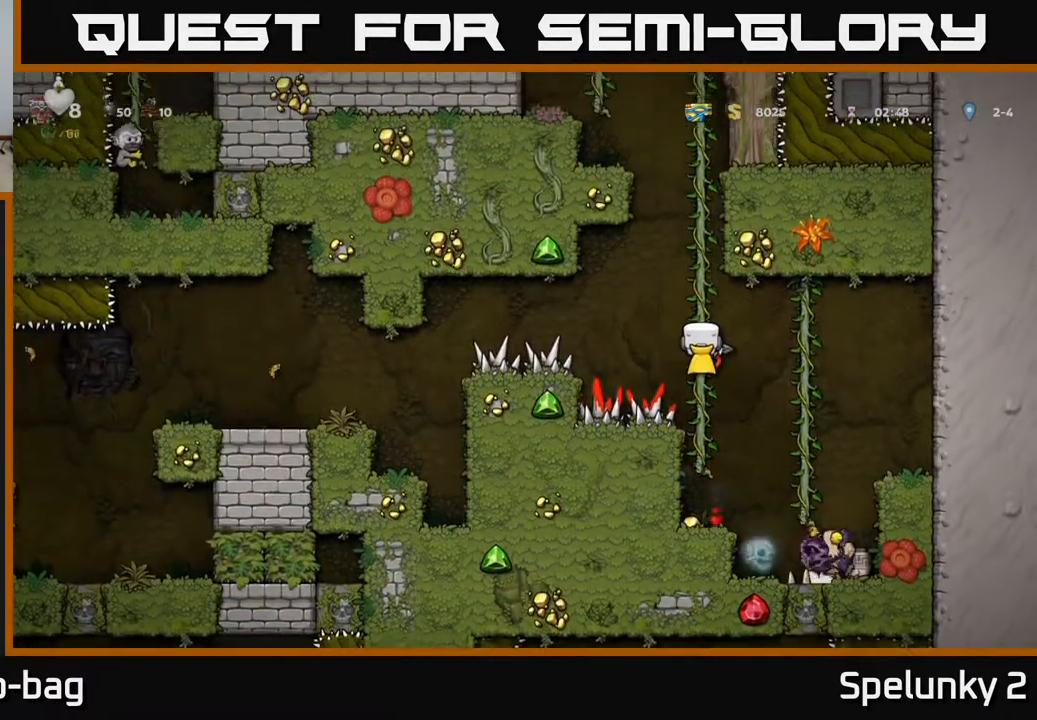
{"buttons": ["DPAD_DOWN"], "left_stick": "center", "right_stick": "center", "events": [[50, "DPAD_DOWN", "down"]]}
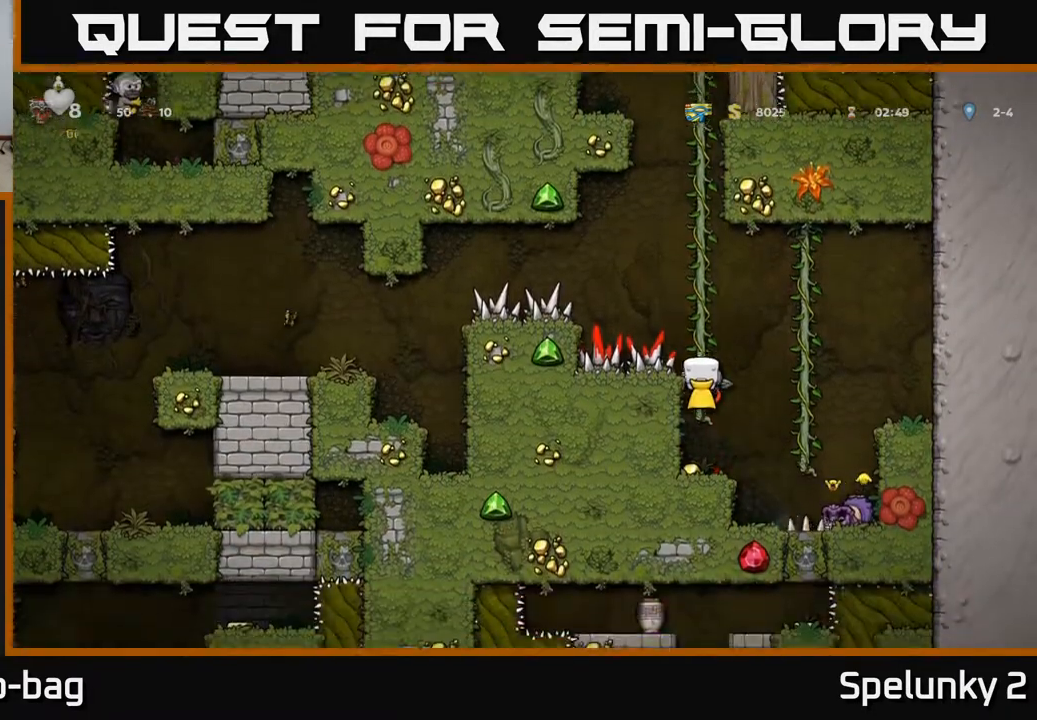
{"buttons": ["DPAD_LEFT"], "left_stick": "center", "right_stick": "center", "events": [[67, "DPAD_DOWN", "up"], [367, "A", "down"], [417, "DPAD_LEFT", "down"], [483, "A", "up"]]}
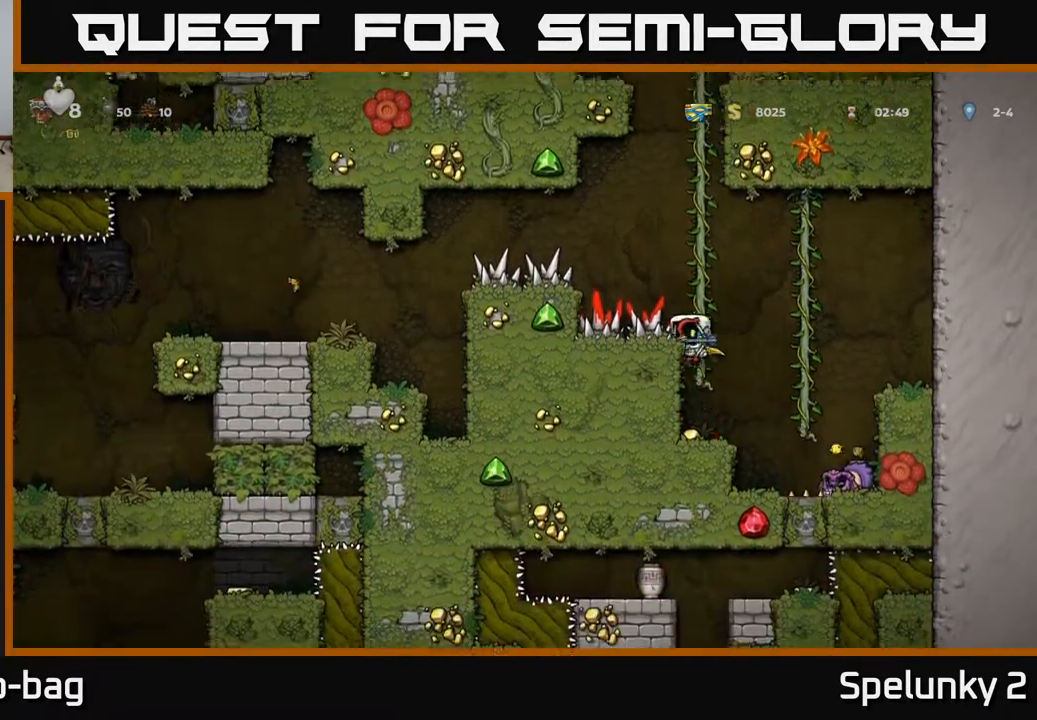
{"buttons": [], "left_stick": "center", "right_stick": "center", "events": [[417, "DPAD_LEFT", "up"]]}
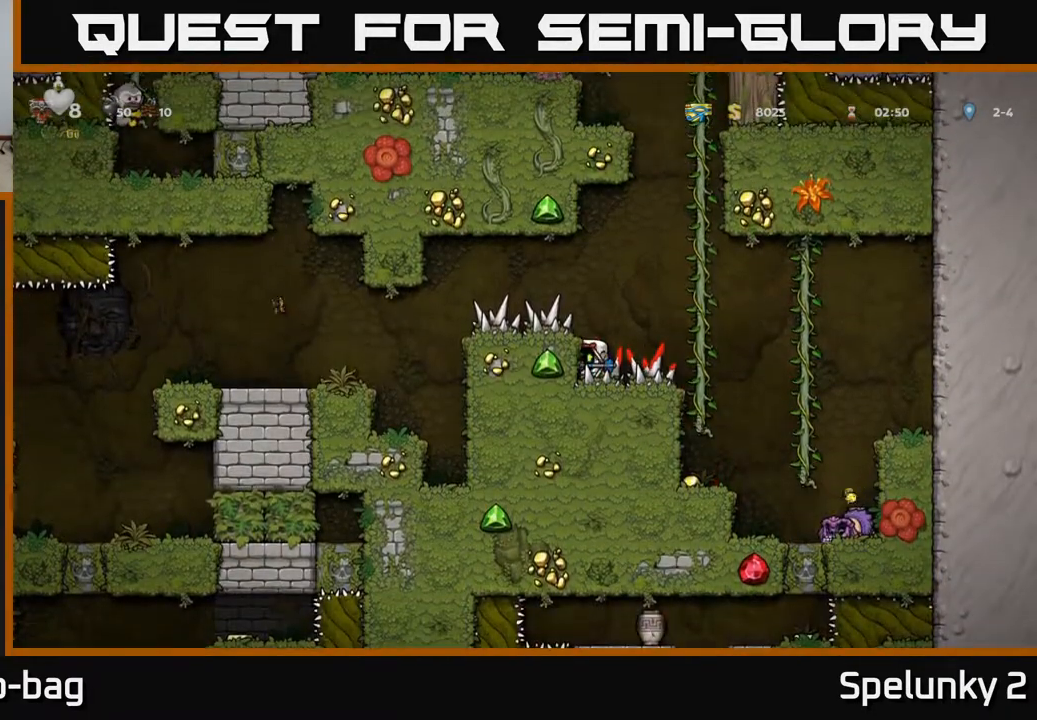
{"buttons": ["DPAD_LEFT"], "left_stick": "center", "right_stick": "center", "events": [[200, "A", "down"], [233, "DPAD_LEFT", "down"], [317, "A", "up"]]}
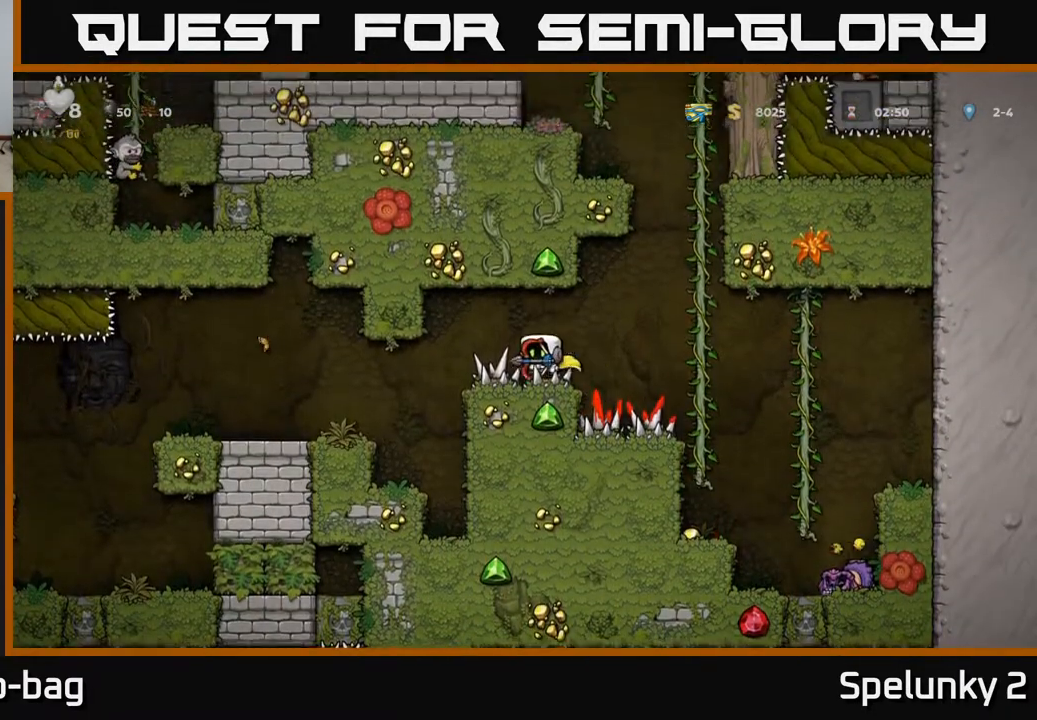
{"buttons": [], "left_stick": "center", "right_stick": "center", "events": [[450, "DPAD_LEFT", "up"]]}
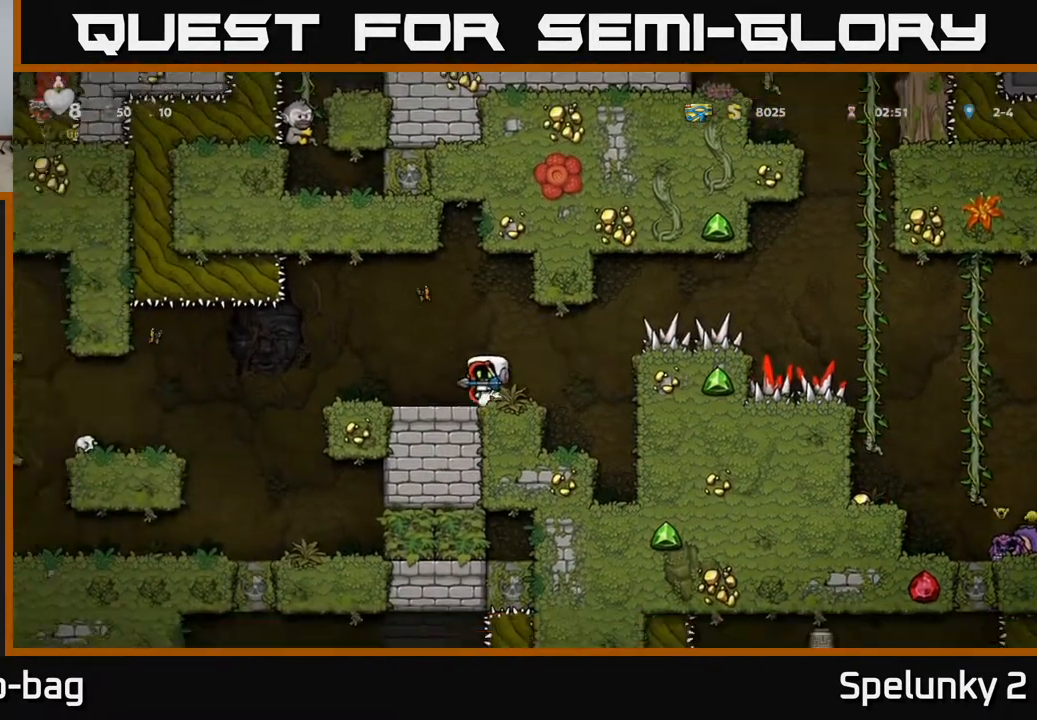
{"buttons": ["DPAD_LEFT"], "left_stick": "center", "right_stick": "center", "events": [[133, "DPAD_LEFT", "down"]]}
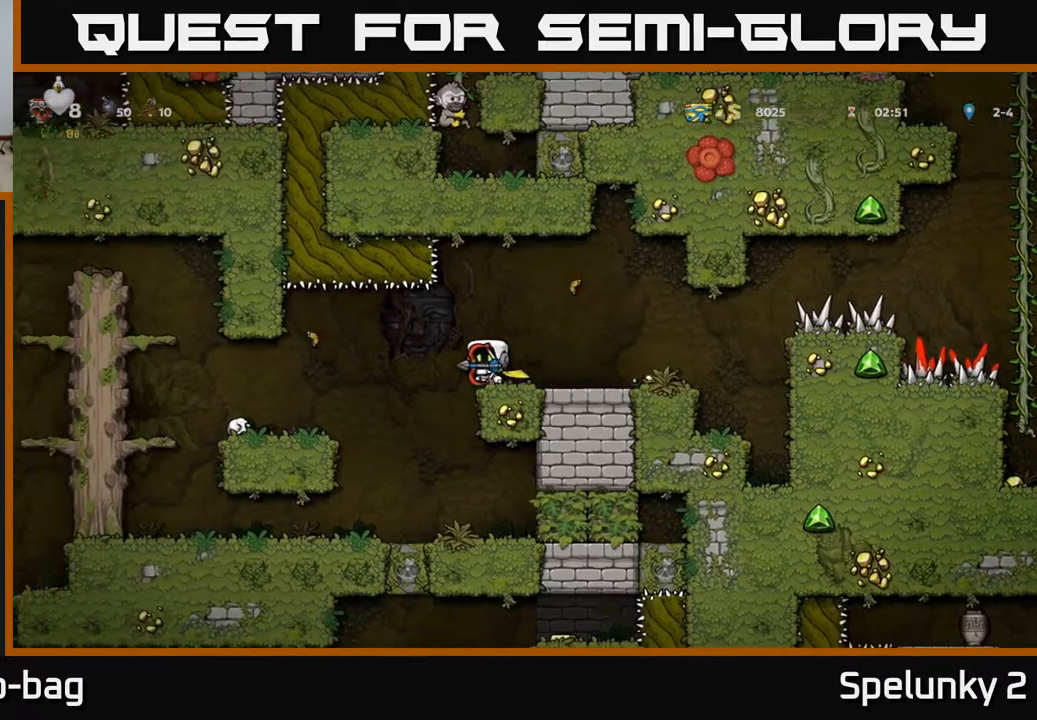
{"buttons": [], "left_stick": "center", "right_stick": "center", "events": [[267, "DPAD_LEFT", "up"]]}
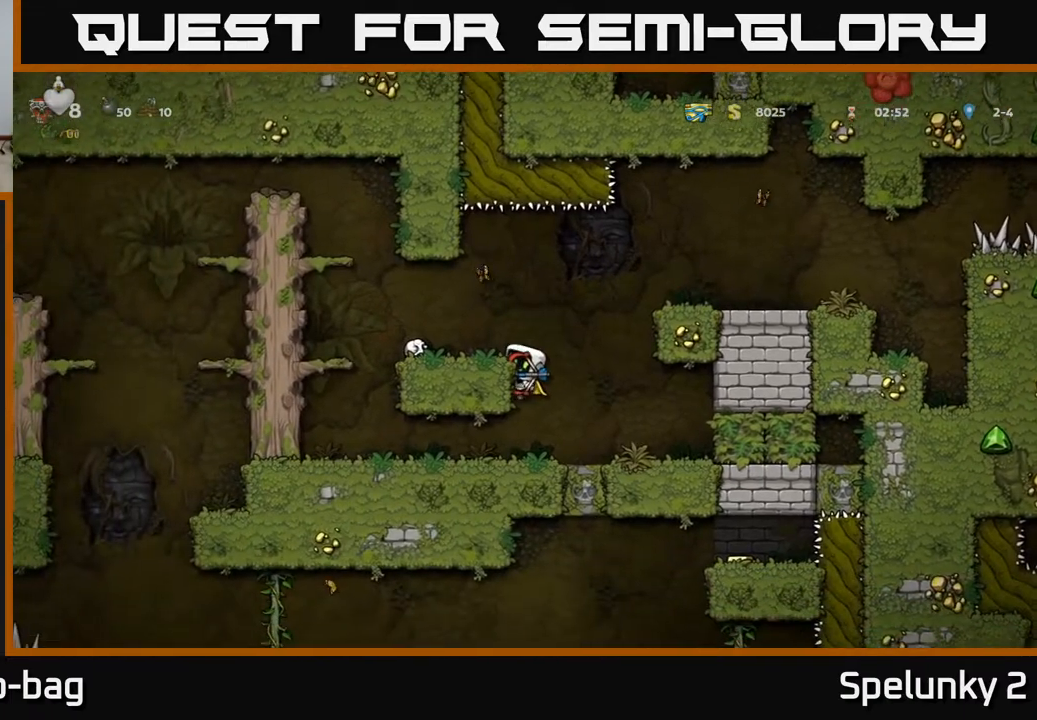
{"buttons": [], "left_stick": "center", "right_stick": "center", "events": [[67, "DPAD_LEFT", "down"], [217, "A", "down"], [333, "A", "up"], [367, "DPAD_LEFT", "up"]]}
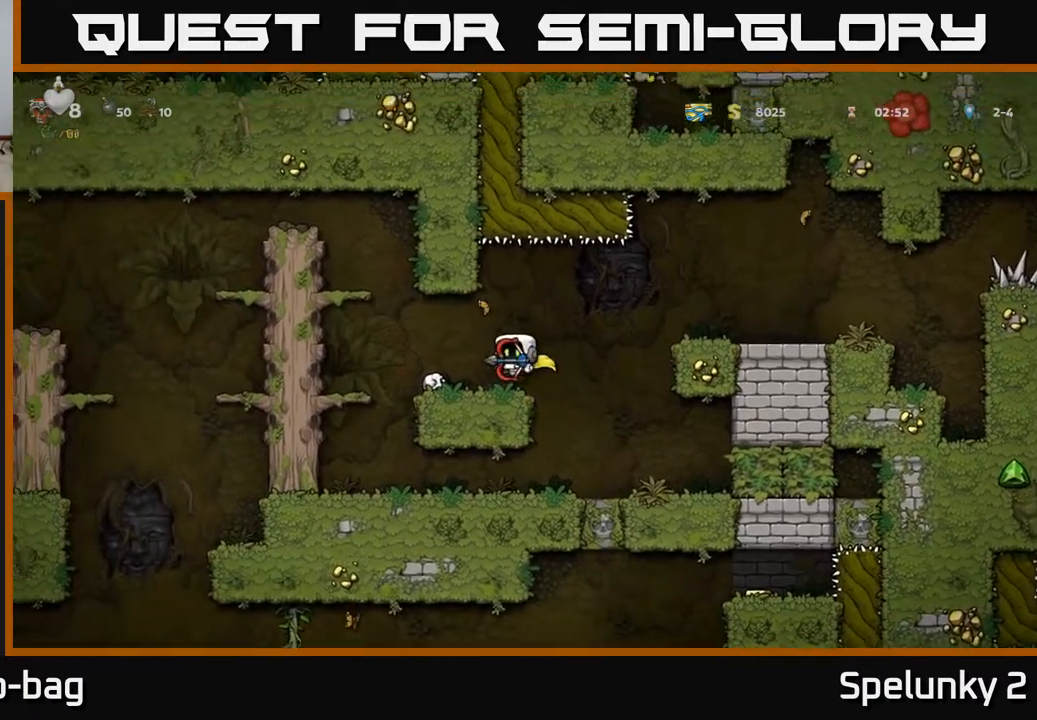
{"buttons": ["DPAD_UP"], "left_stick": "center", "right_stick": "center", "events": [[17, "DPAD_LEFT", "down"], [150, "A", "down"], [333, "A", "up"], [433, "DPAD_UP", "down"], [467, "DPAD_LEFT", "up"]]}
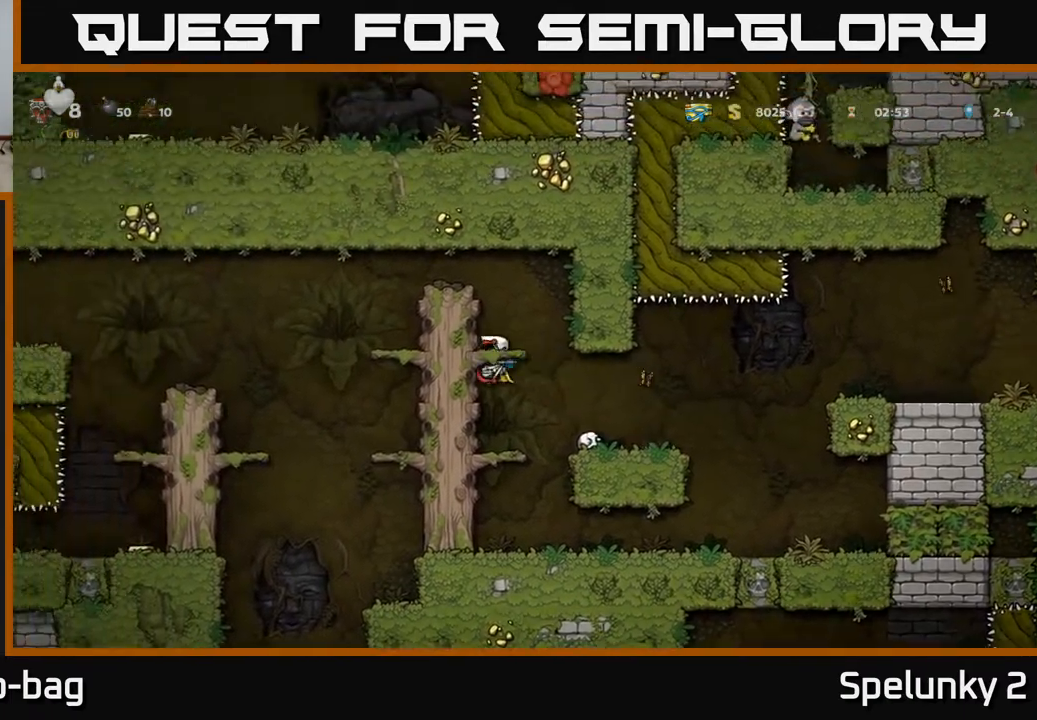
{"buttons": ["DPAD_LEFT"], "left_stick": "center", "right_stick": "center", "events": [[133, "A", "down"], [133, "DPAD_LEFT", "down"], [150, "DPAD_UP", "up"], [317, "A", "up"]]}
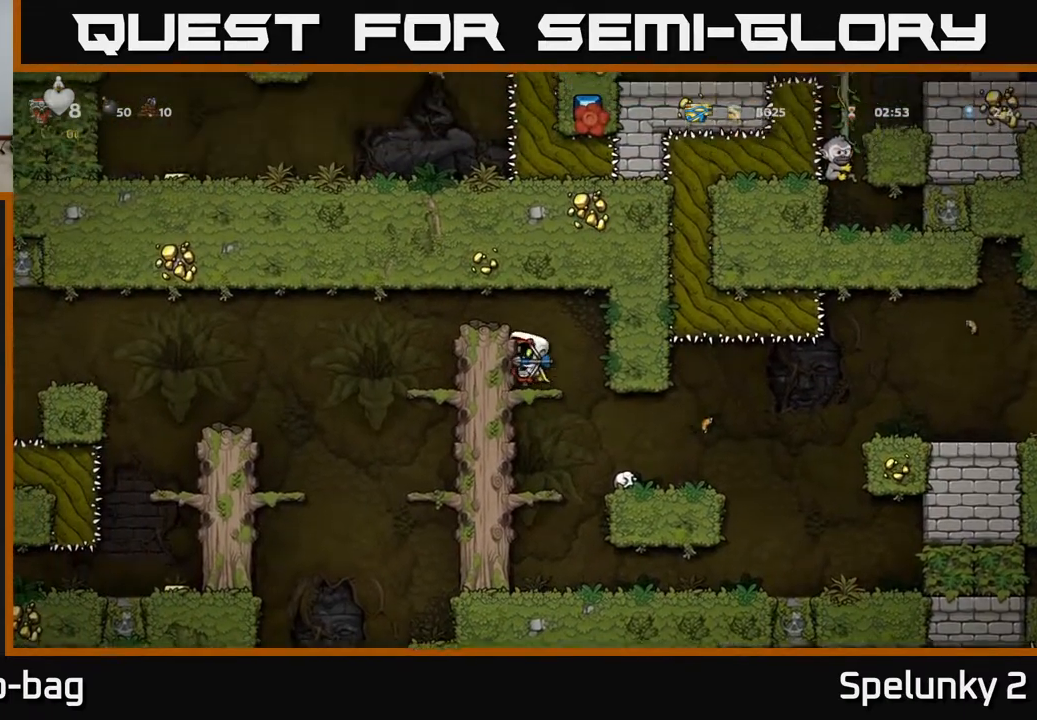
{"buttons": ["DPAD_LEFT"], "left_stick": "center", "right_stick": "center", "events": [[17, "A", "down"], [167, "A", "up"]]}
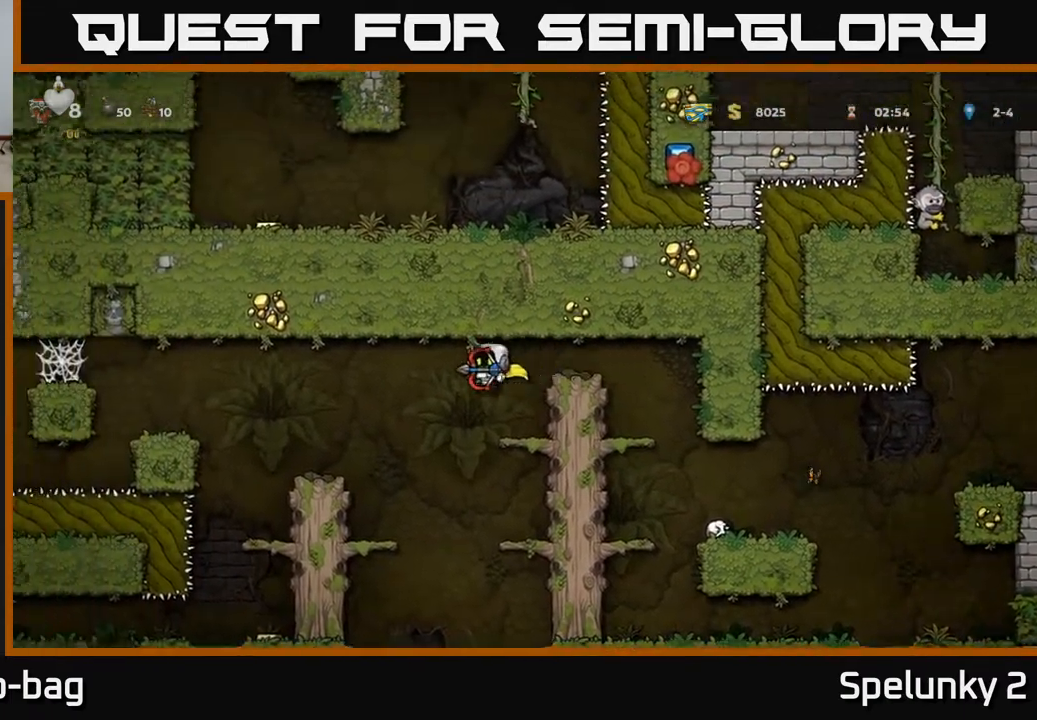
{"buttons": [], "left_stick": "center", "right_stick": "center", "events": [[317, "DPAD_LEFT", "up"]]}
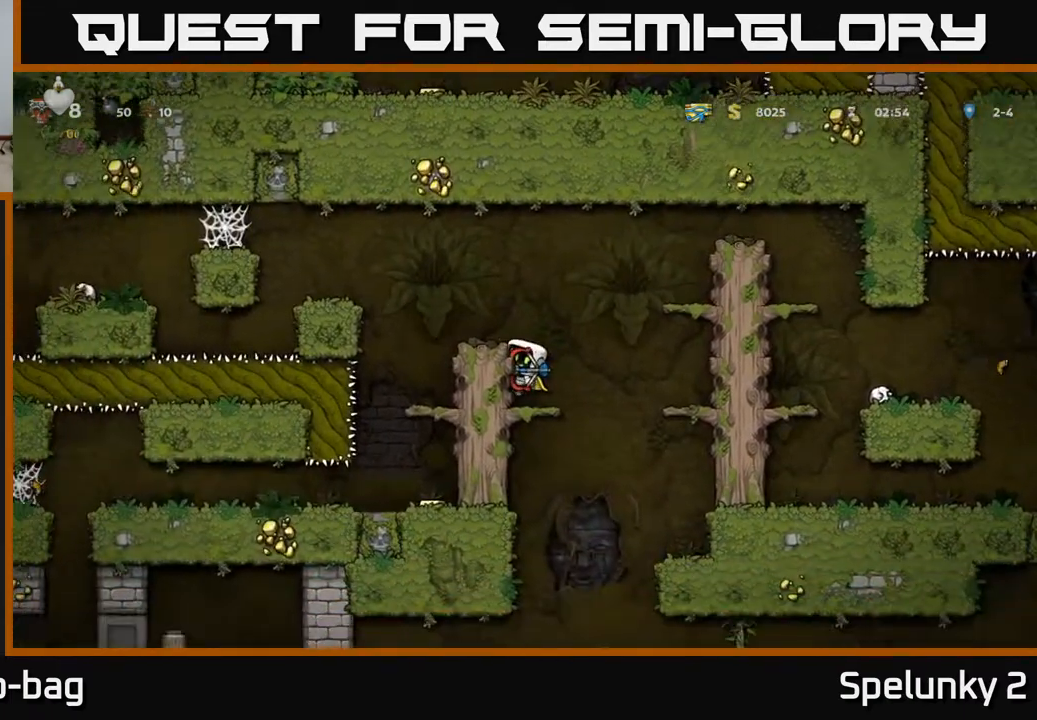
{"buttons": [], "left_stick": "center", "right_stick": "center", "events": [[17, "A", "down"], [83, "DPAD_LEFT", "down"], [200, "A", "up"], [300, "DPAD_LEFT", "up"]]}
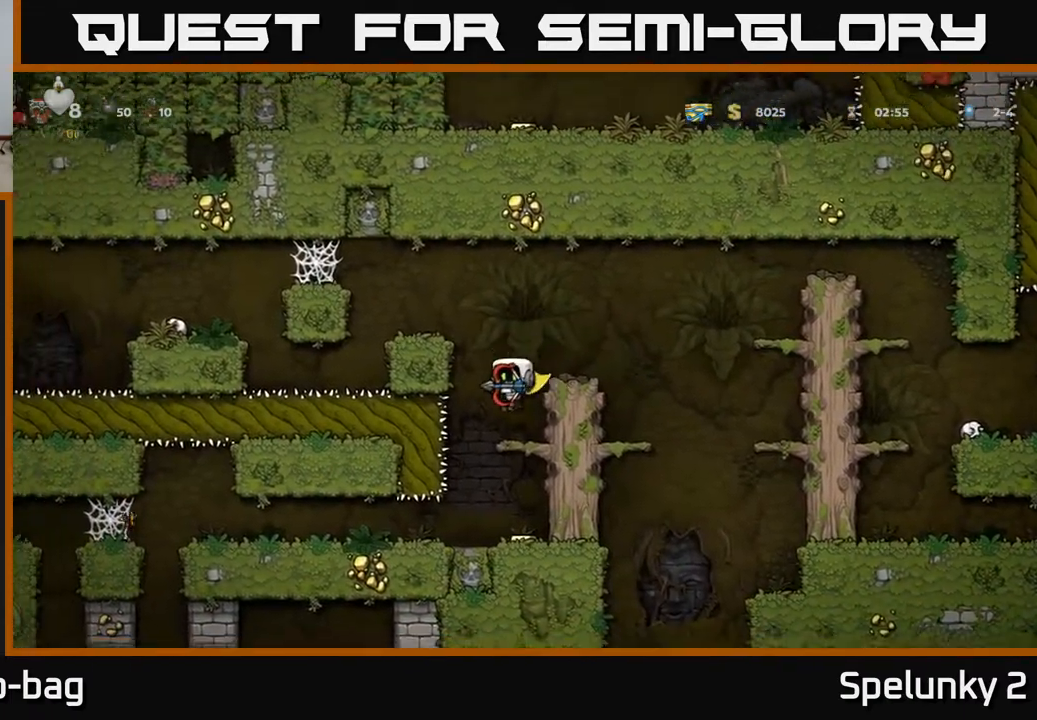
{"buttons": [], "left_stick": "center", "right_stick": "center", "events": [[117, "DPAD_DOWN", "down"], [200, "A", "down"], [283, "A", "up"], [300, "DPAD_DOWN", "up"]]}
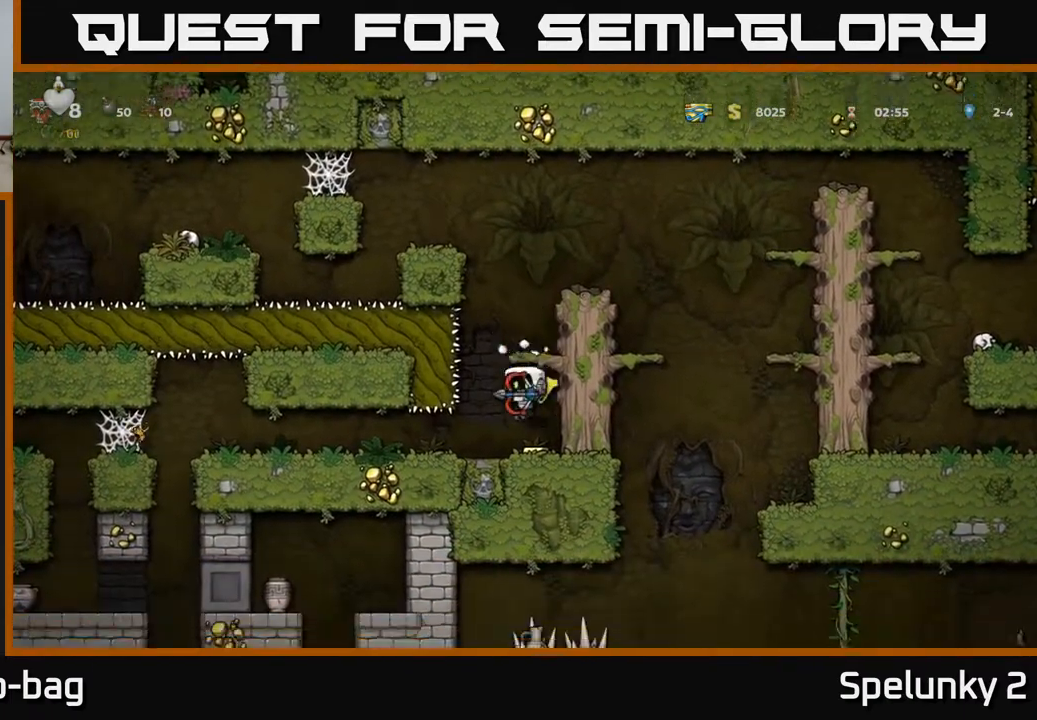
{"buttons": ["A", "DPAD_RIGHT"], "left_stick": "center", "right_stick": "center", "events": [[50, "DPAD_RIGHT", "down"], [150, "A", "down"], [300, "A", "up"], [400, "A", "down"]]}
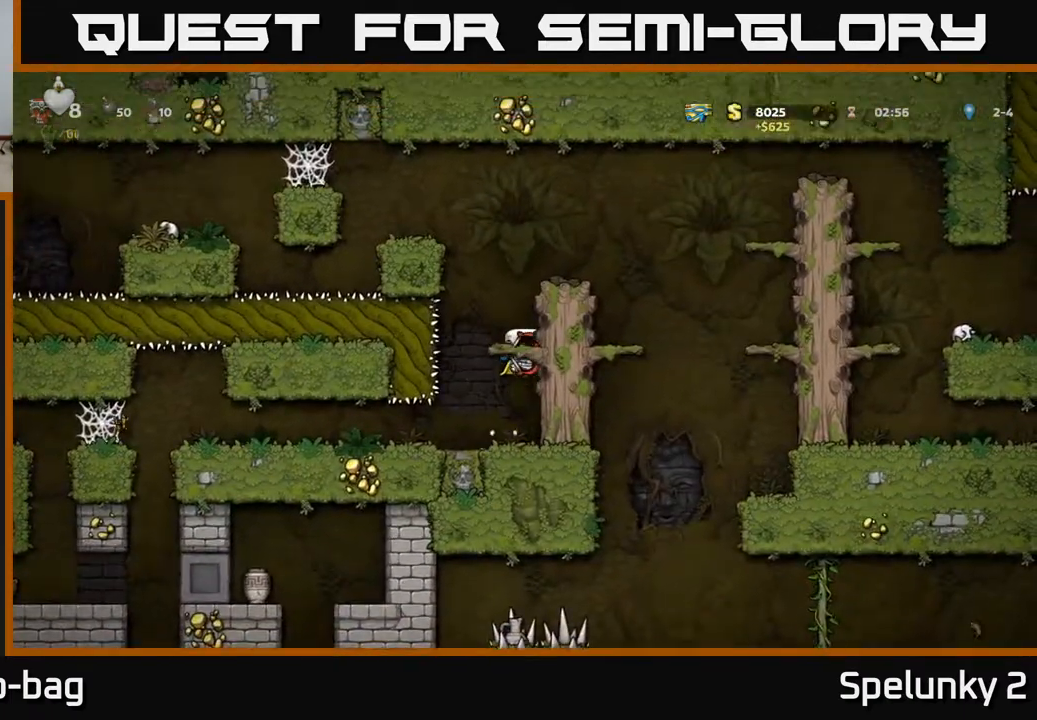
{"buttons": ["DPAD_RIGHT"], "left_stick": "center", "right_stick": "center", "events": [[33, "A", "up"], [217, "A", "down"], [383, "A", "up"]]}
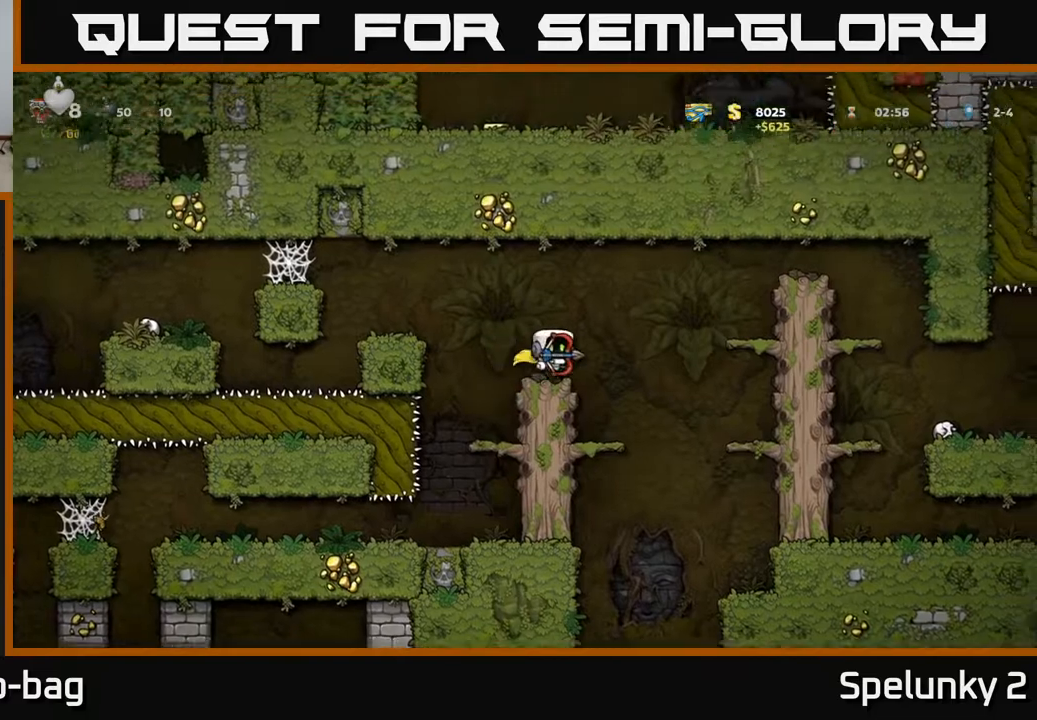
{"buttons": ["A"], "left_stick": "center", "right_stick": "center", "events": [[217, "DPAD_RIGHT", "up"], [400, "DPAD_RIGHT", "down"], [433, "A", "down"], [483, "DPAD_RIGHT", "up"]]}
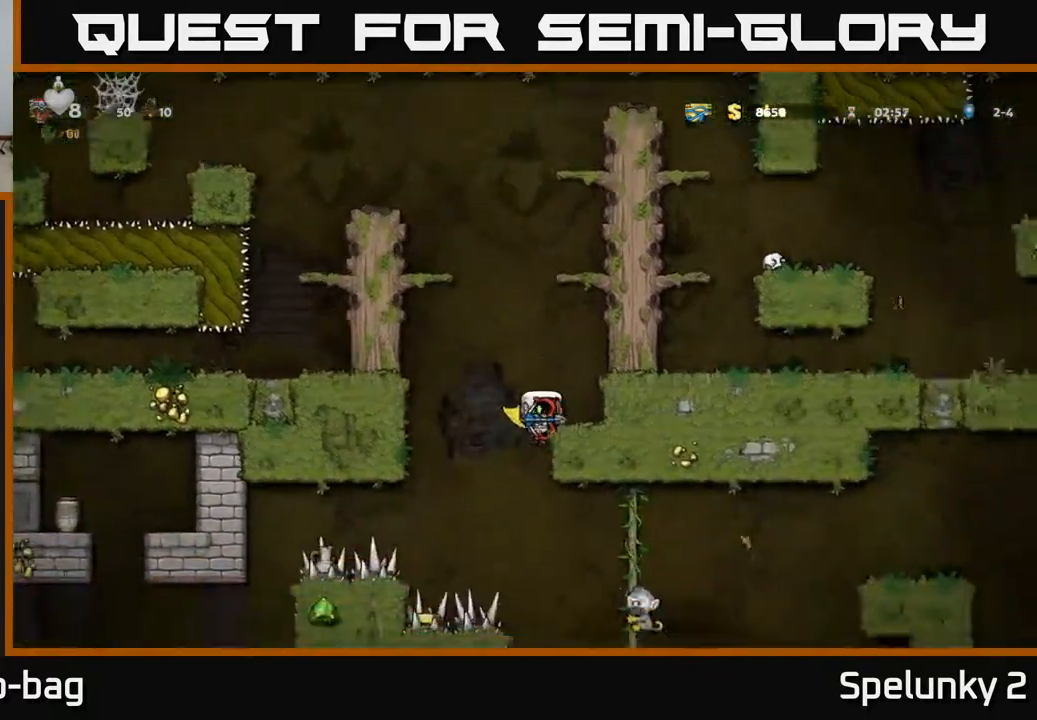
{"buttons": ["DPAD_RIGHT"], "left_stick": "center", "right_stick": "center", "events": [[200, "DPAD_RIGHT", "down"], [217, "A", "up"]]}
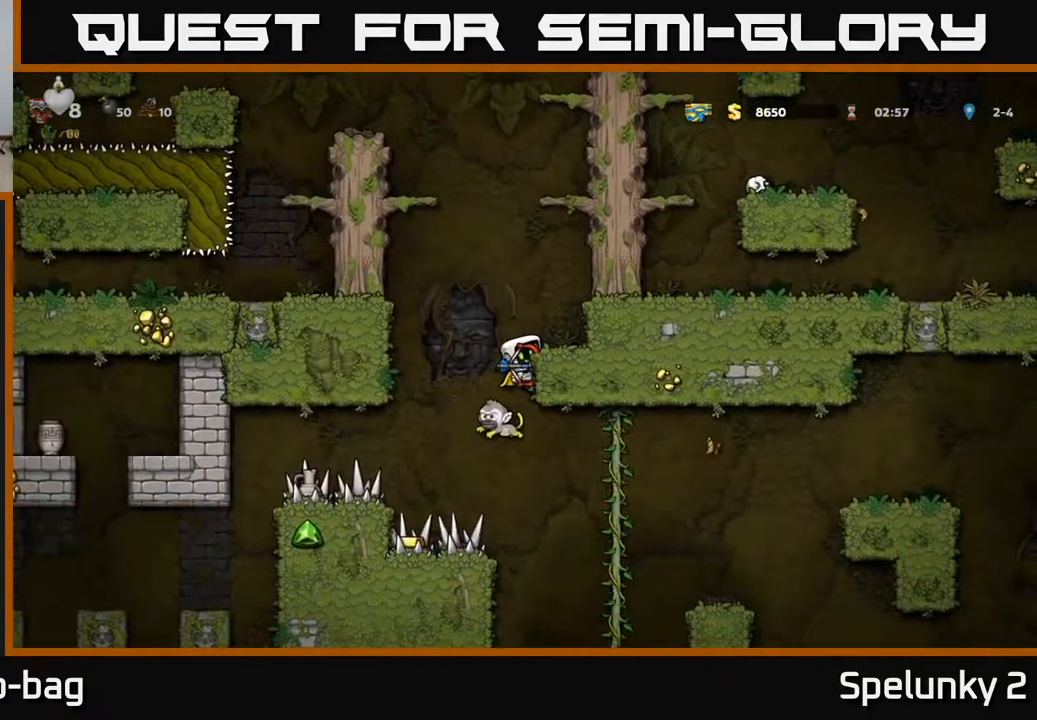
{"buttons": [], "left_stick": "center", "right_stick": "center", "events": [[217, "DPAD_RIGHT", "up"]]}